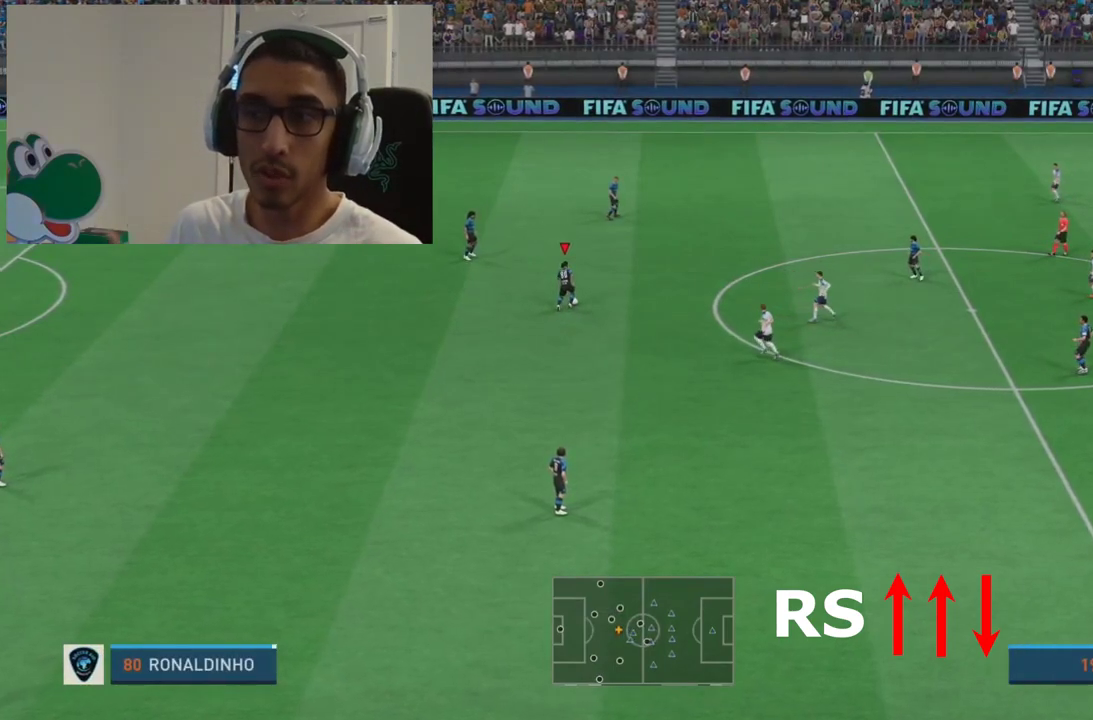
Gameplay with a controller (Xbox layout); each line is a JSON object with the inputs held at the frame after it (dt_ms = milliseconds from this image to that frame). "events" lists button and stick changes between this image and that frame as [ms after this image, input, new state], when the widget could be followed in between. This overlay highlights the sticks when they move; stick clicks (L3 R3) are not distinguishable. Not read: L3 R3.
{"dt_ms": 500, "buttons": [], "left_stick": "center", "right_stick": "center"}
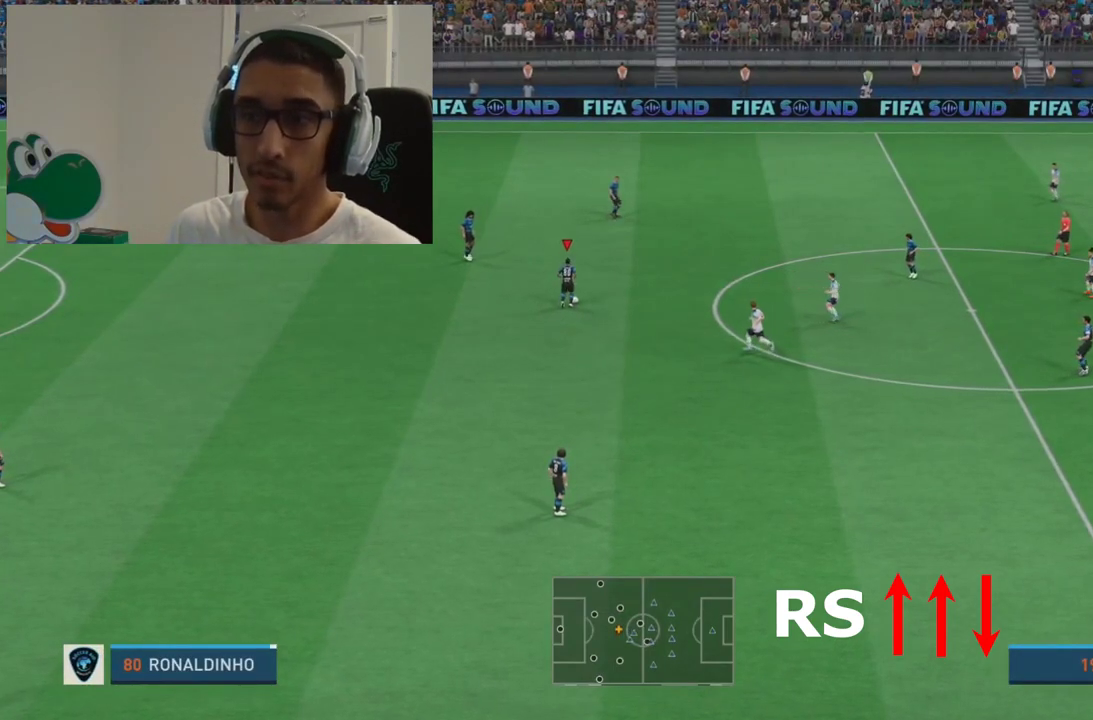
{"dt_ms": 700, "buttons": [], "left_stick": "center", "right_stick": "center", "events": []}
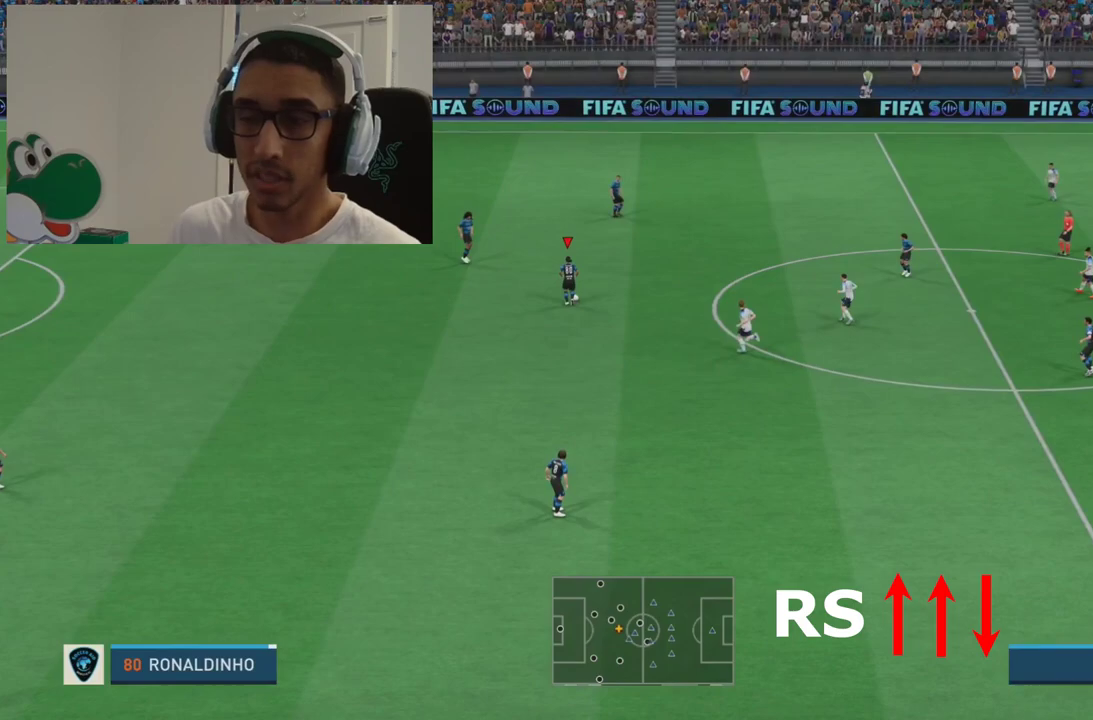
{"dt_ms": 300, "buttons": [], "left_stick": "center", "right_stick": "center", "events": []}
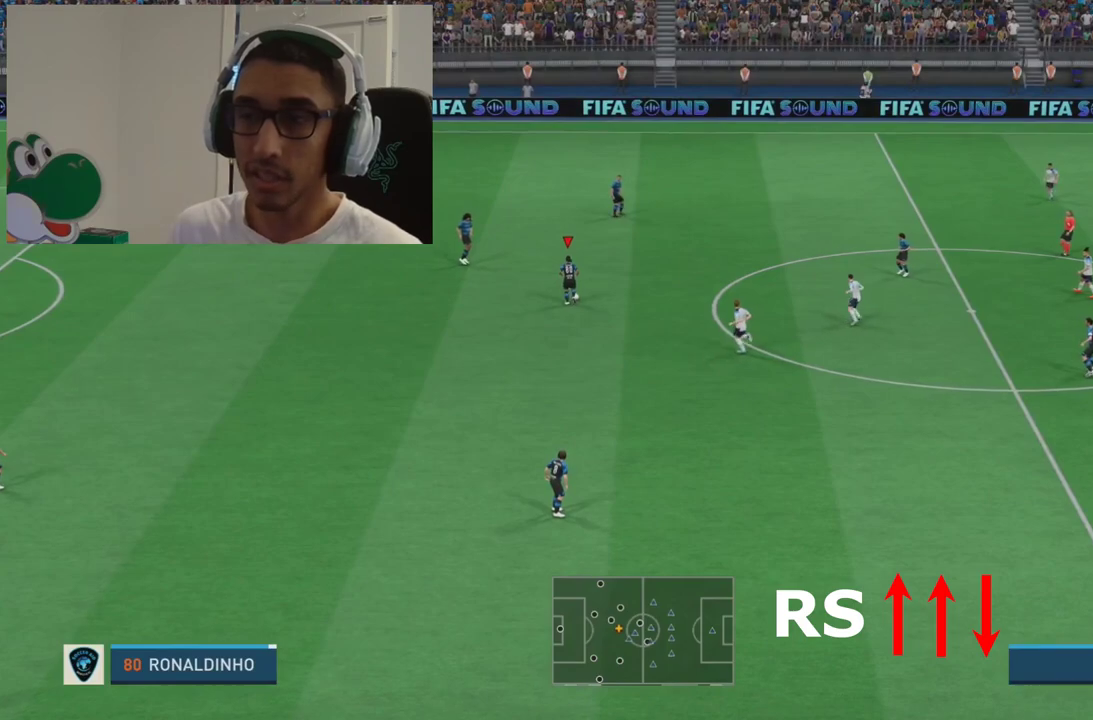
{"dt_ms": 700, "buttons": [], "left_stick": "center", "right_stick": "center", "events": [[183, "right_stick", "down"], [400, "right_stick", "center"]]}